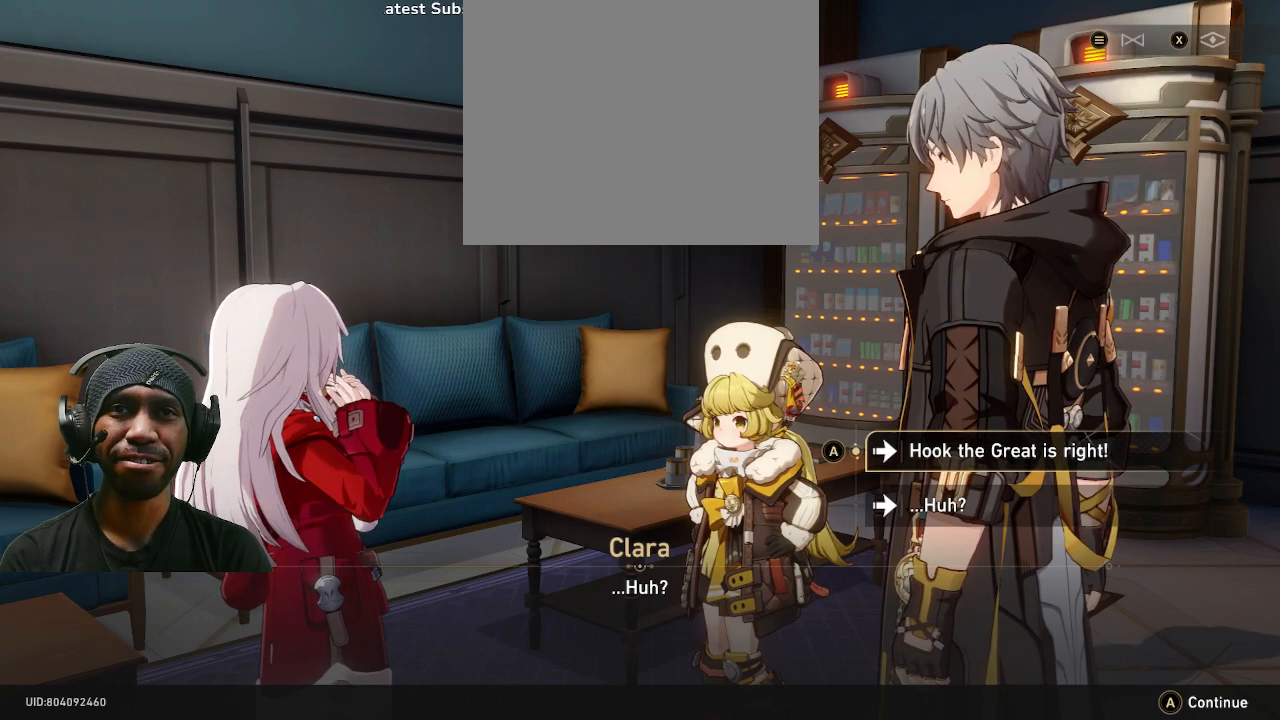
Gameplay with a controller (PlayStation layout); each line is a JSON object with the inputs held at the frame after it. "events" lists button and stick changes between this image and that frame as [ms after this image, input, new state], when the widget could be followed in between. Not read: DPAD_RIGHT R3.
{"buttons": ["R2"], "left_stick": "center", "right_stick": "center", "events": []}
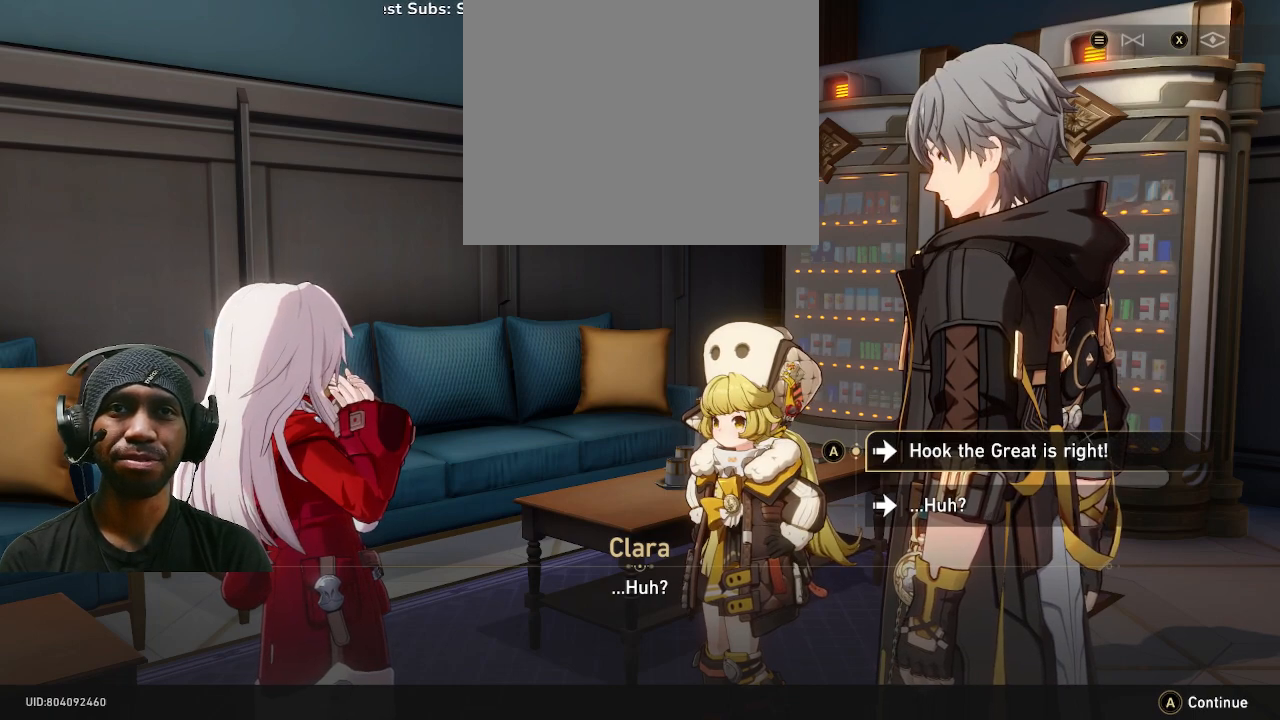
{"buttons": ["R2"], "left_stick": "center", "right_stick": "center", "events": []}
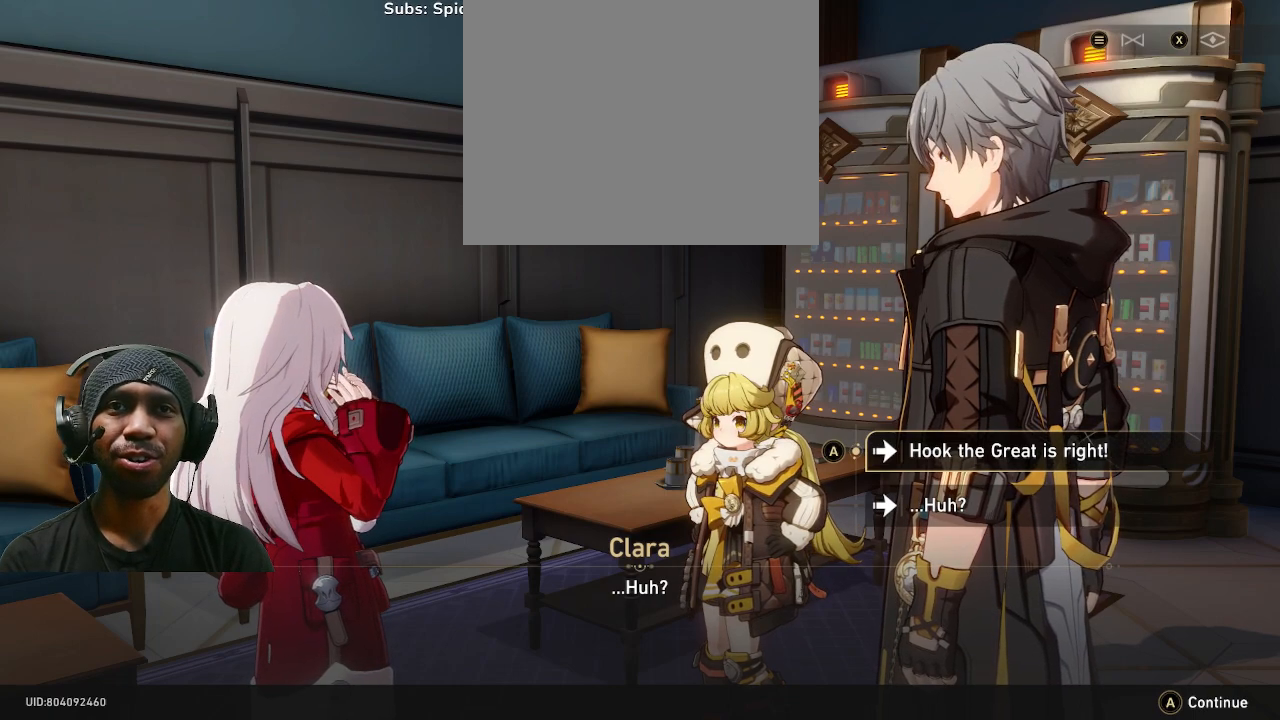
{"buttons": ["R2"], "left_stick": "center", "right_stick": "center", "events": []}
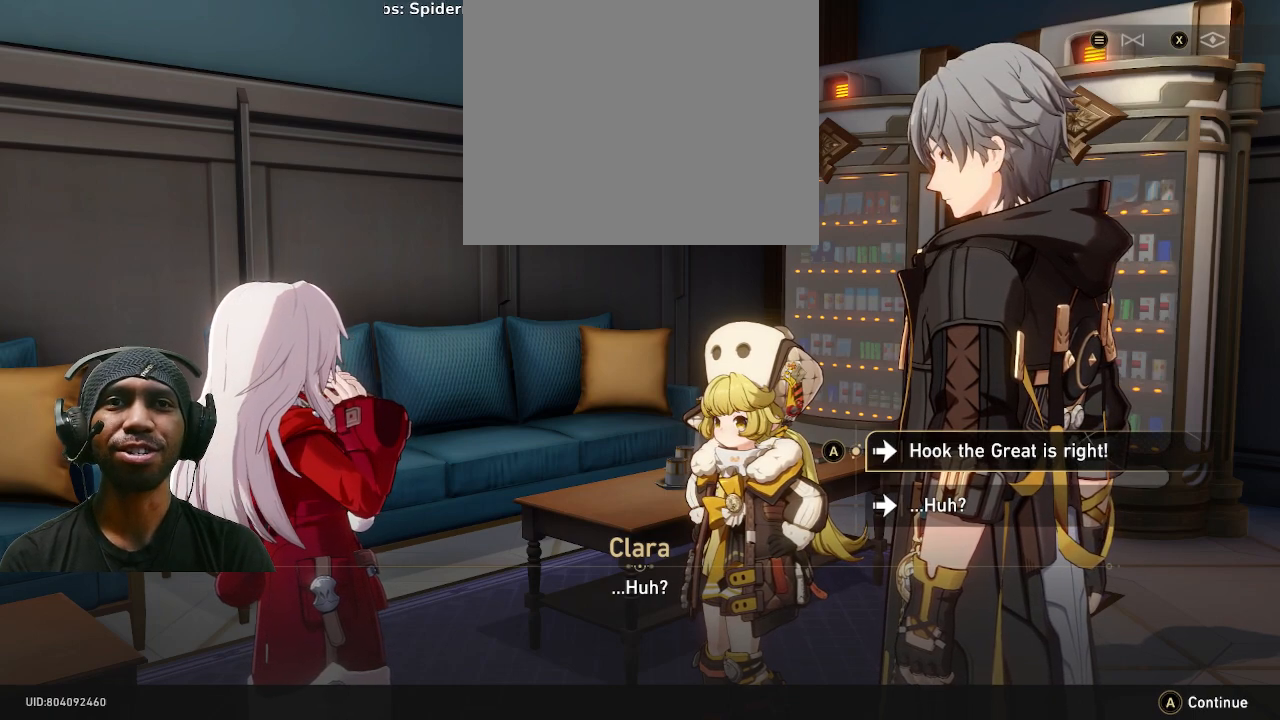
{"buttons": ["R2"], "left_stick": "center", "right_stick": "center", "events": []}
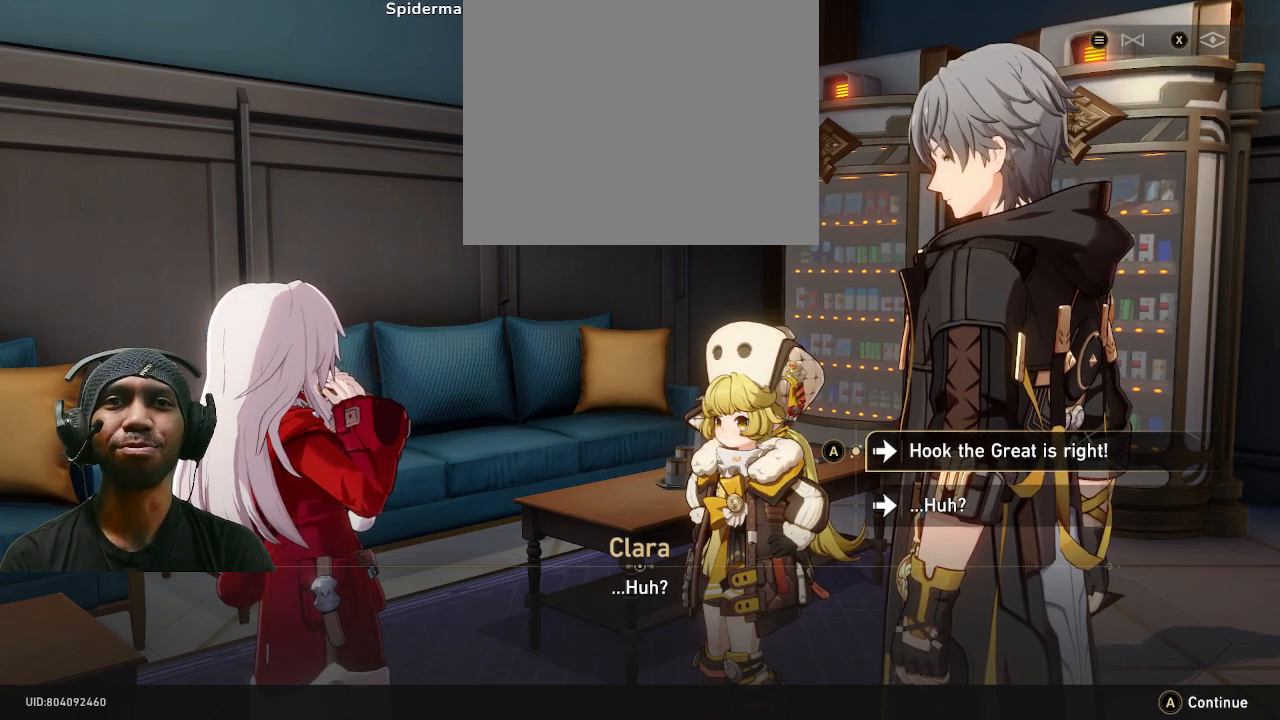
{"buttons": ["R2"], "left_stick": "center", "right_stick": "center", "events": []}
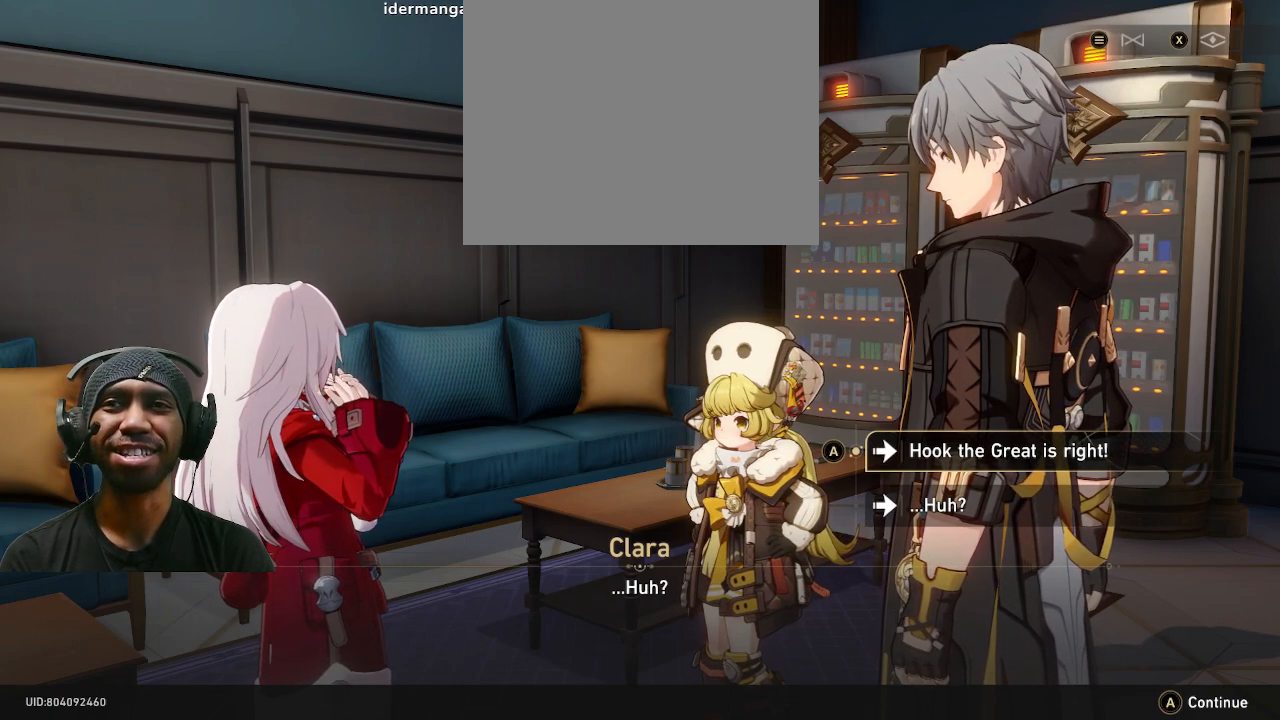
{"buttons": ["R2"], "left_stick": "center", "right_stick": "center", "events": []}
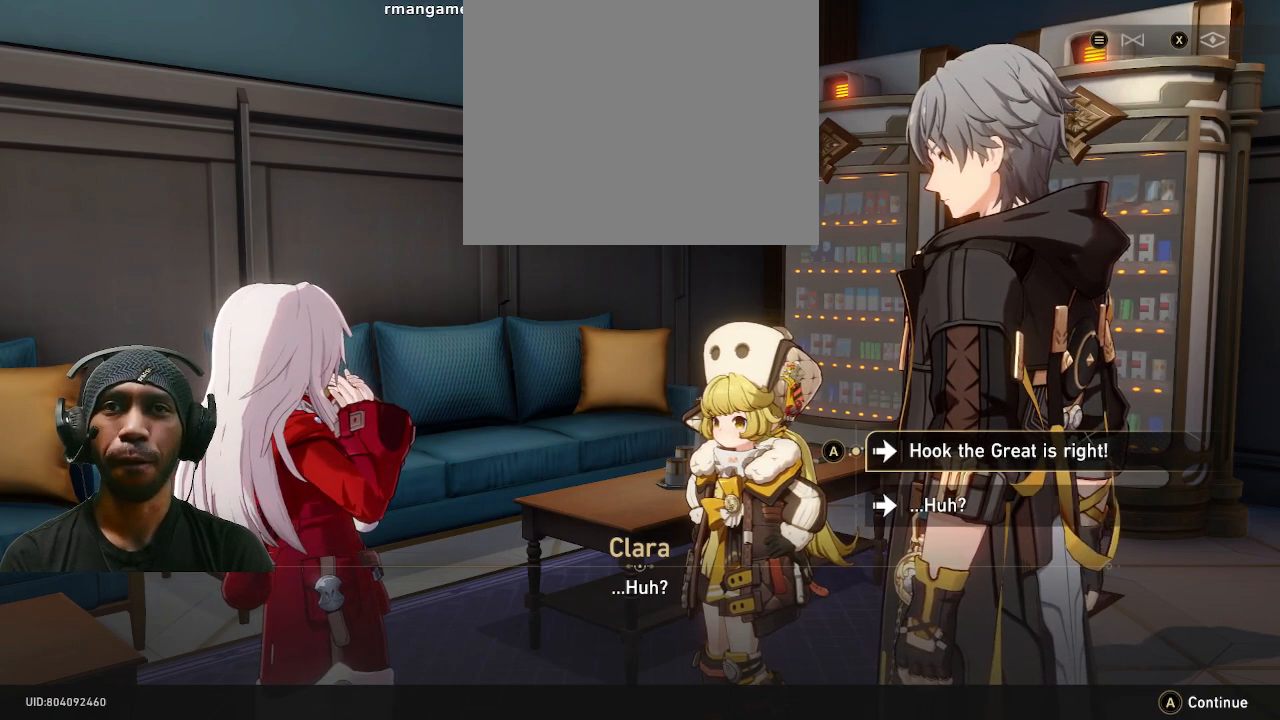
{"buttons": ["R2"], "left_stick": "center", "right_stick": "center", "events": [[17, "CROSS", "down"], [117, "CROSS", "up"]]}
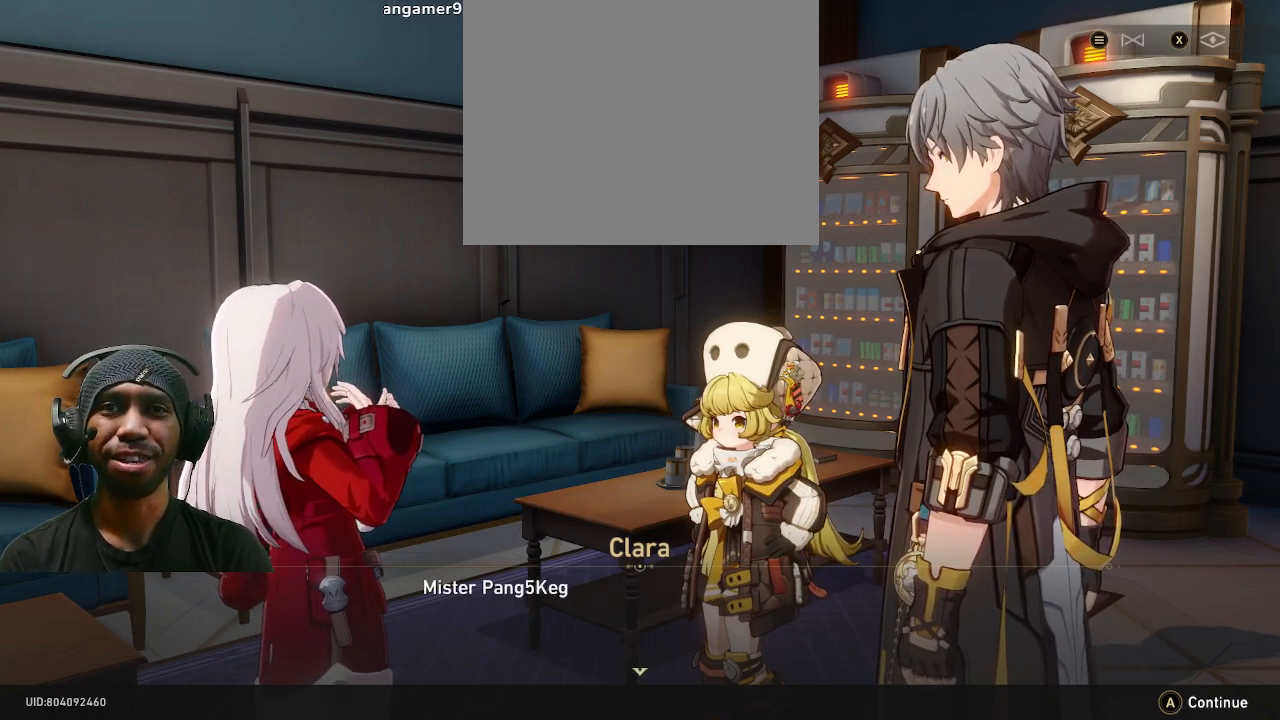
{"buttons": ["R2"], "left_stick": "center", "right_stick": "center", "events": []}
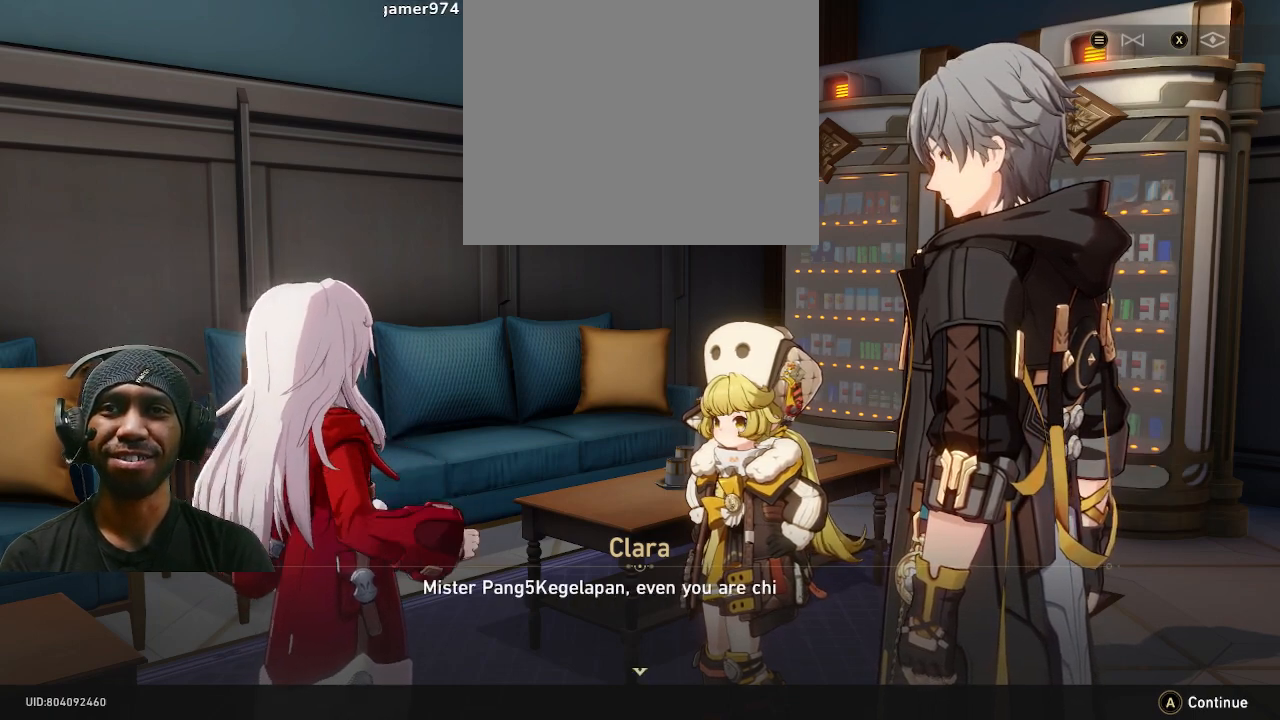
{"buttons": ["R2"], "left_stick": "center", "right_stick": "center", "events": []}
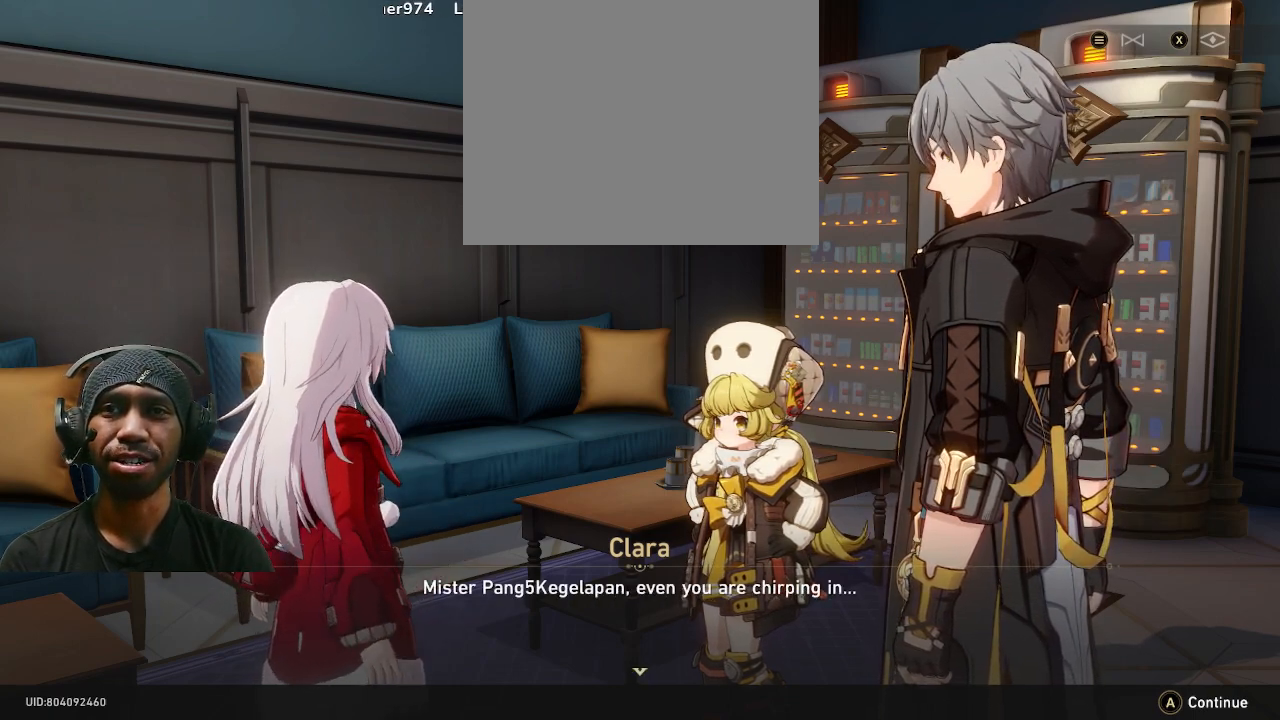
{"buttons": ["R2"], "left_stick": "center", "right_stick": "center", "events": []}
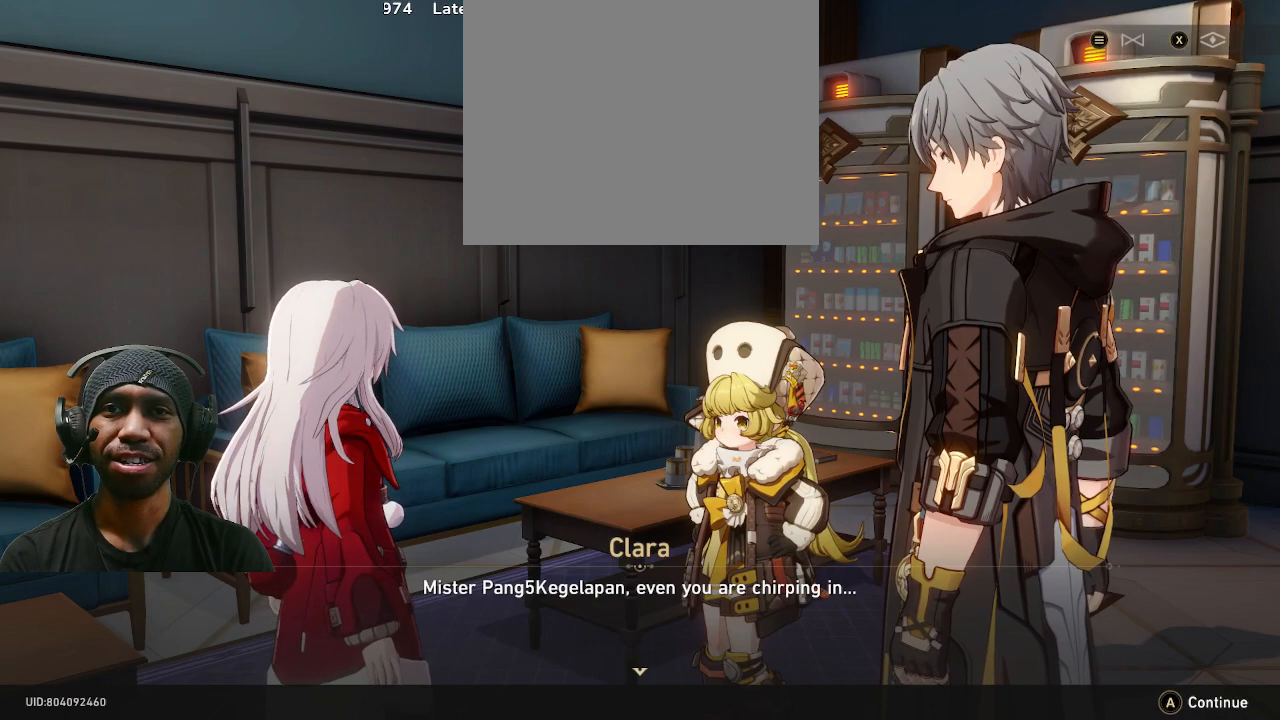
{"buttons": ["R2"], "left_stick": "center", "right_stick": "center", "events": []}
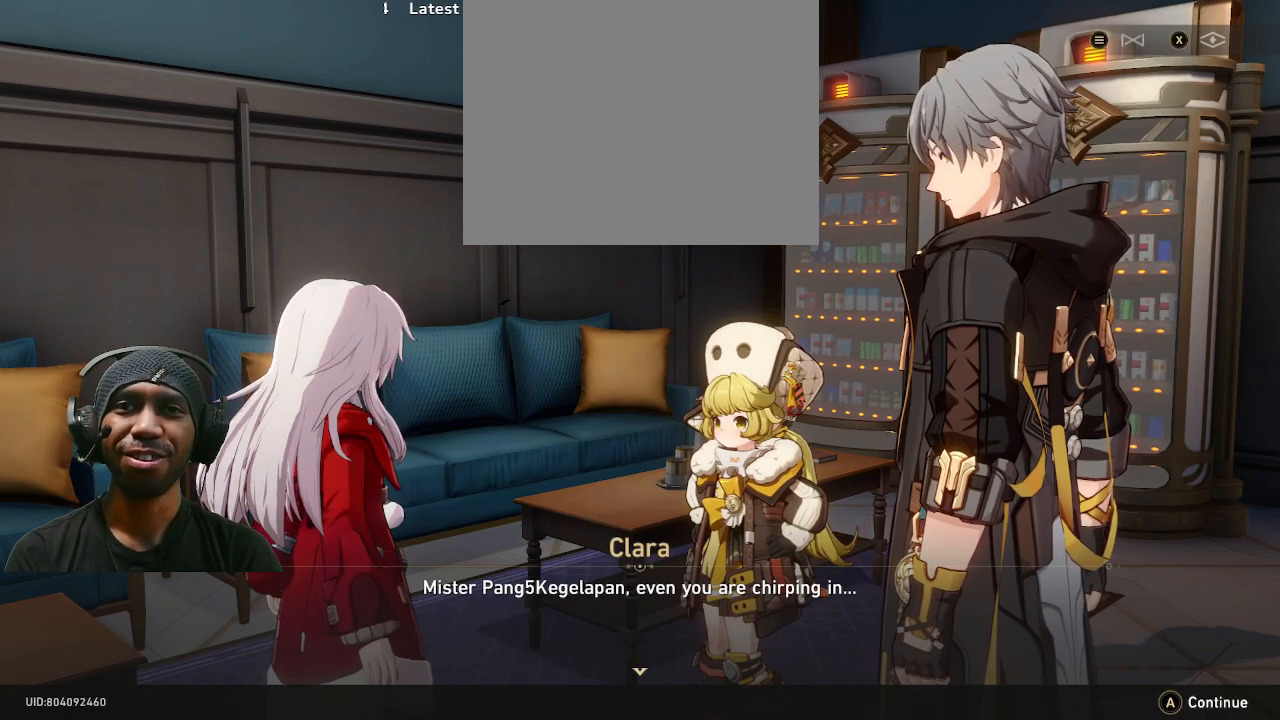
{"buttons": ["R2"], "left_stick": "center", "right_stick": "center", "events": []}
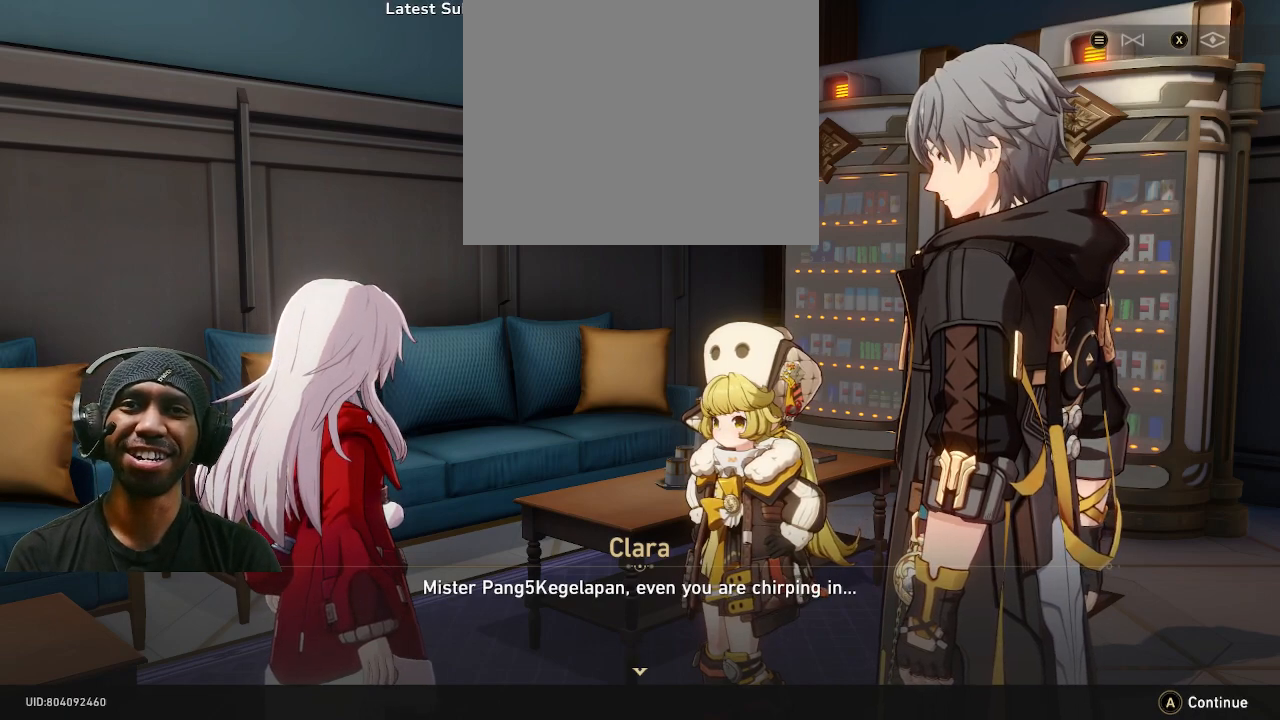
{"buttons": ["R2"], "left_stick": "center", "right_stick": "center", "events": [[150, "CROSS", "down"], [300, "CROSS", "up"]]}
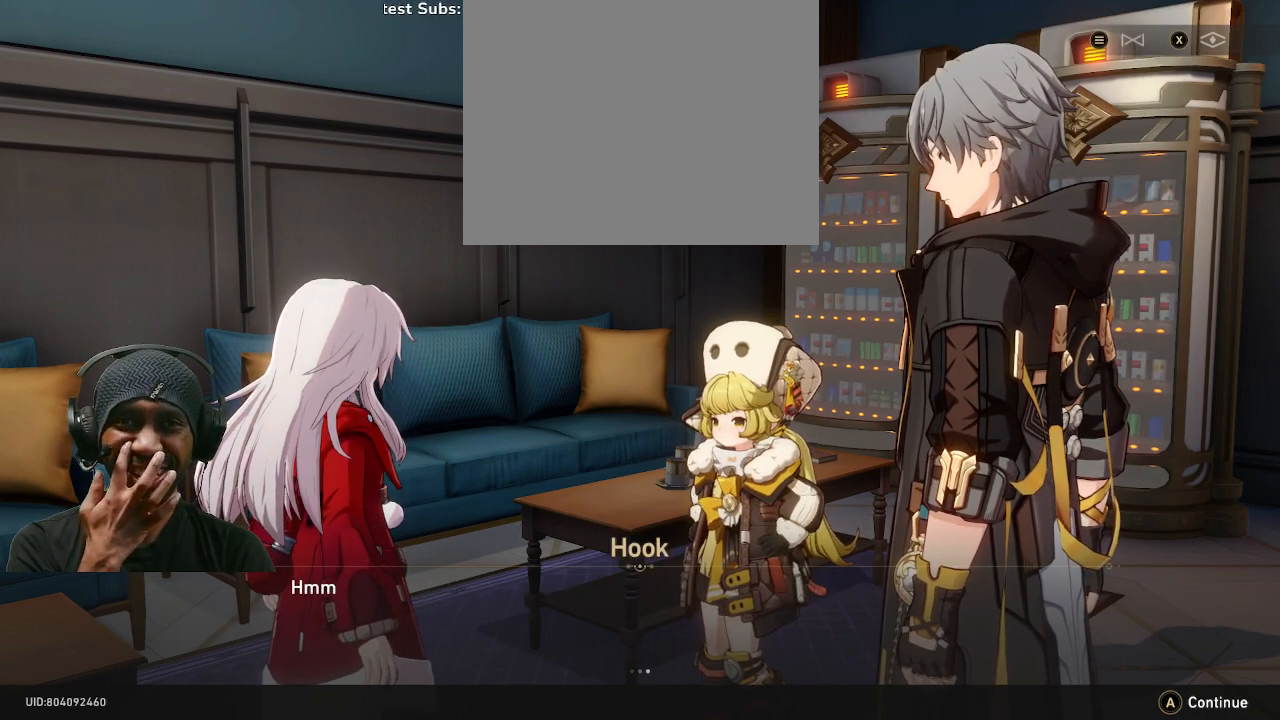
{"buttons": ["R2"], "left_stick": "center", "right_stick": "center", "events": []}
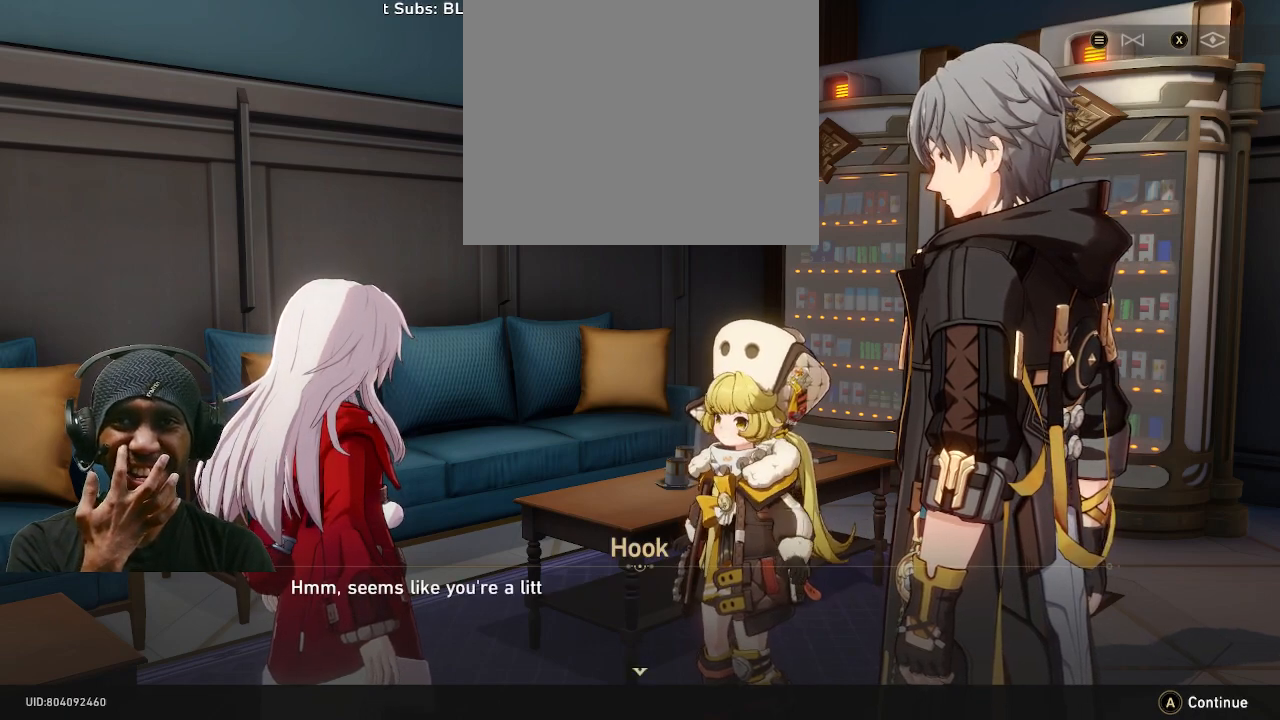
{"buttons": ["R2"], "left_stick": "center", "right_stick": "center", "events": []}
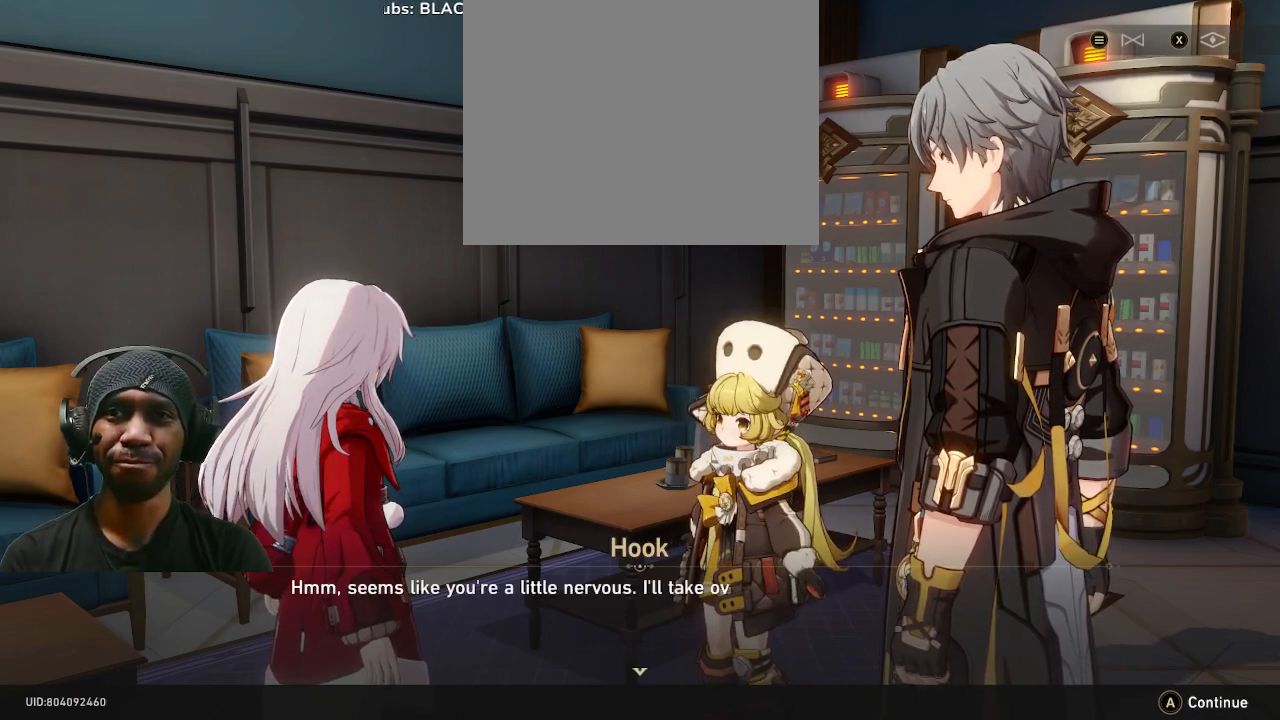
{"buttons": ["R2"], "left_stick": "center", "right_stick": "center", "events": []}
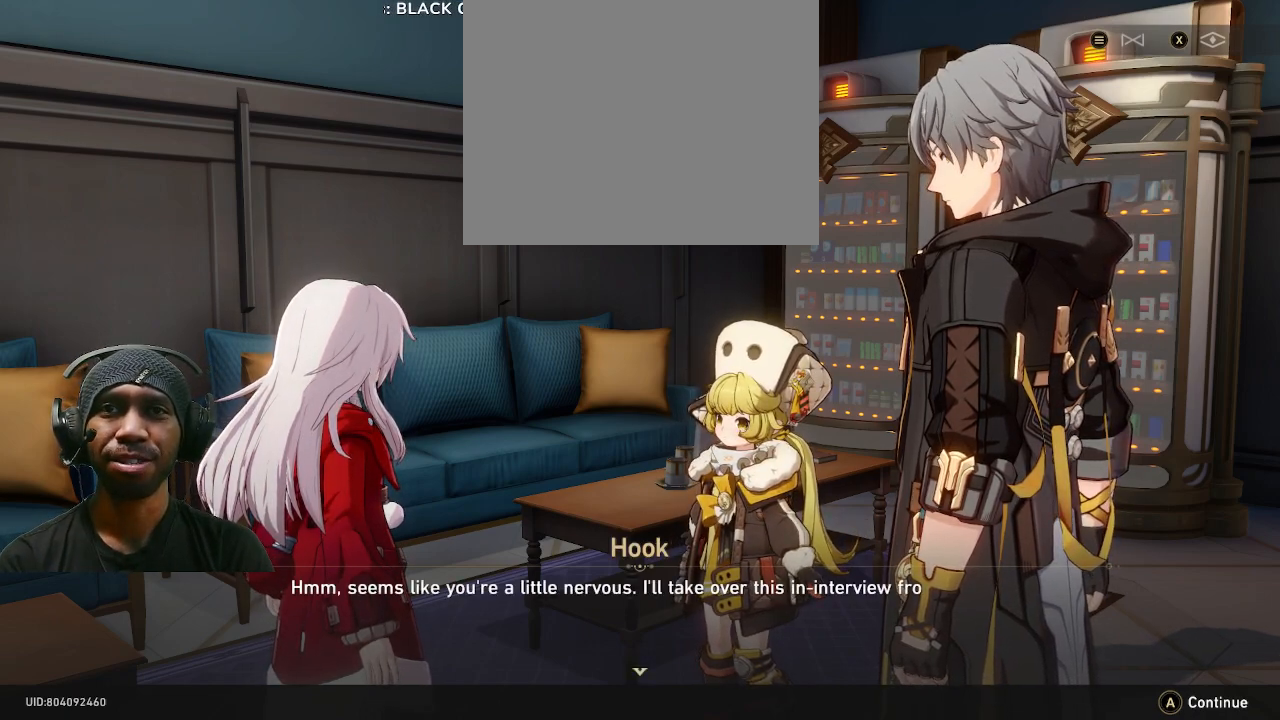
{"buttons": ["R2"], "left_stick": "center", "right_stick": "center", "events": []}
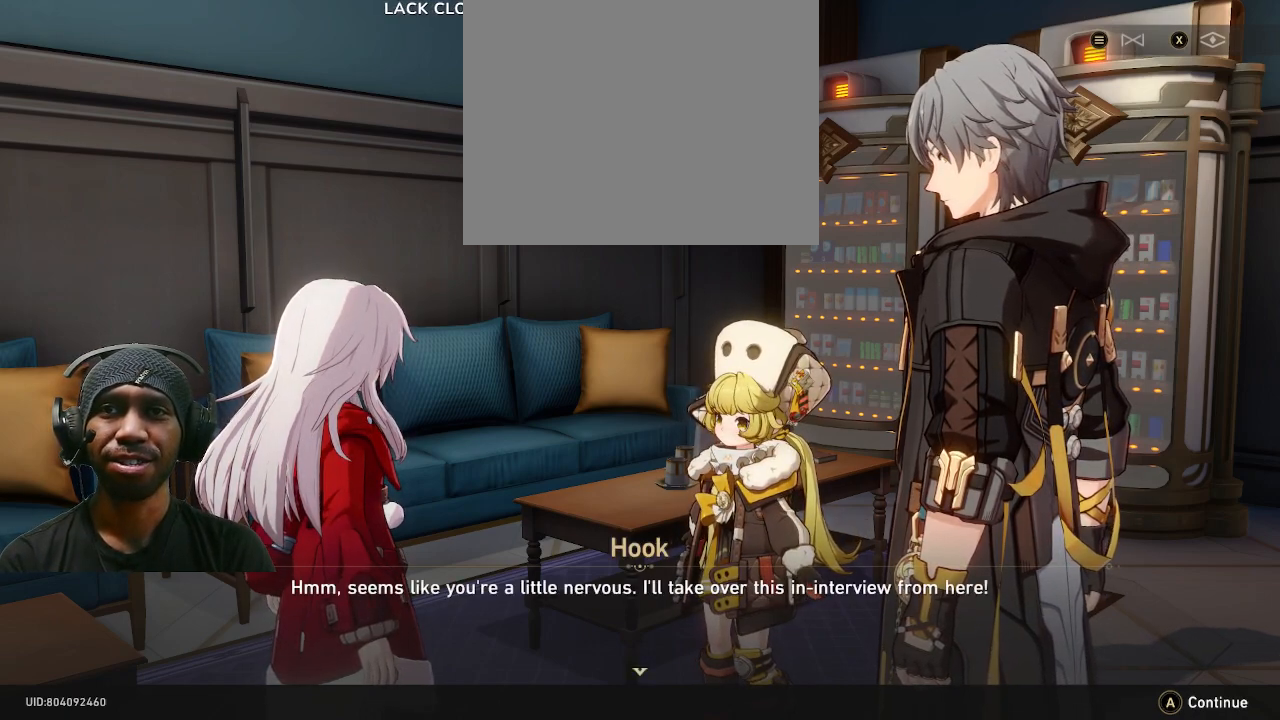
{"buttons": ["R2"], "left_stick": "center", "right_stick": "center", "events": []}
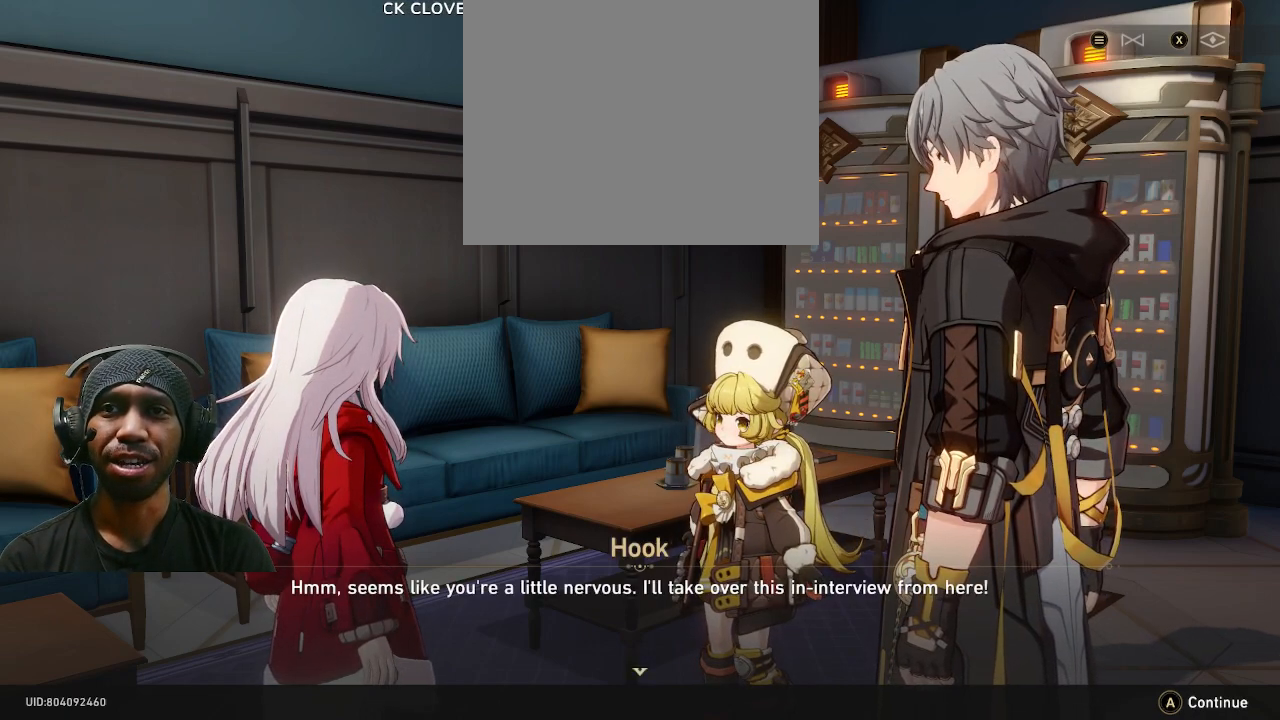
{"buttons": ["R2"], "left_stick": "center", "right_stick": "center", "events": []}
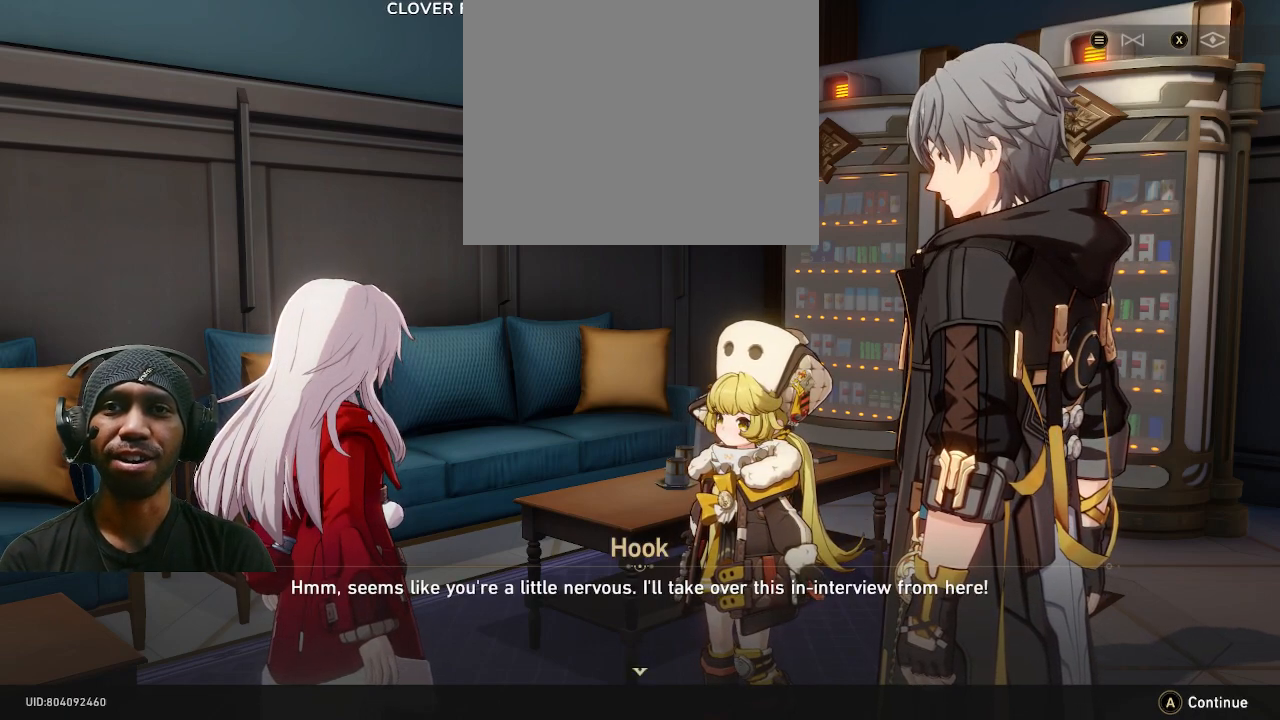
{"buttons": ["R2"], "left_stick": "center", "right_stick": "center", "events": []}
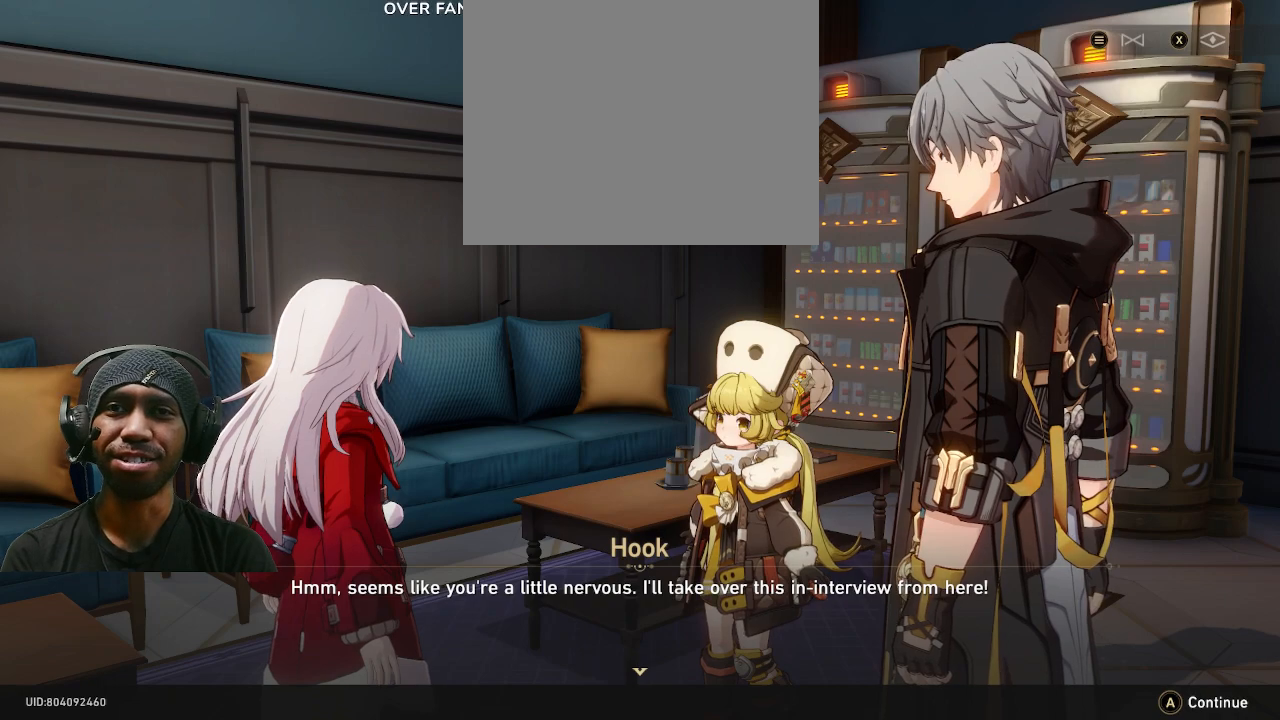
{"buttons": ["R2"], "left_stick": "center", "right_stick": "center", "events": []}
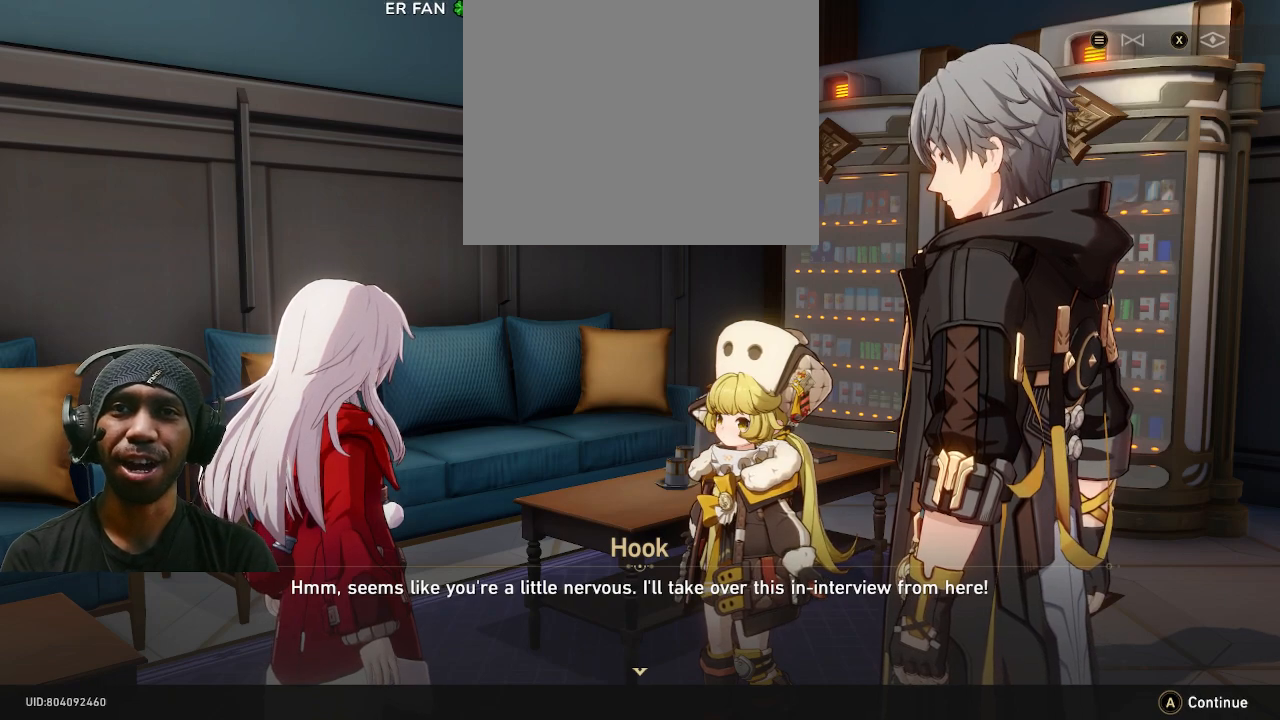
{"buttons": ["R2"], "left_stick": "center", "right_stick": "center", "events": []}
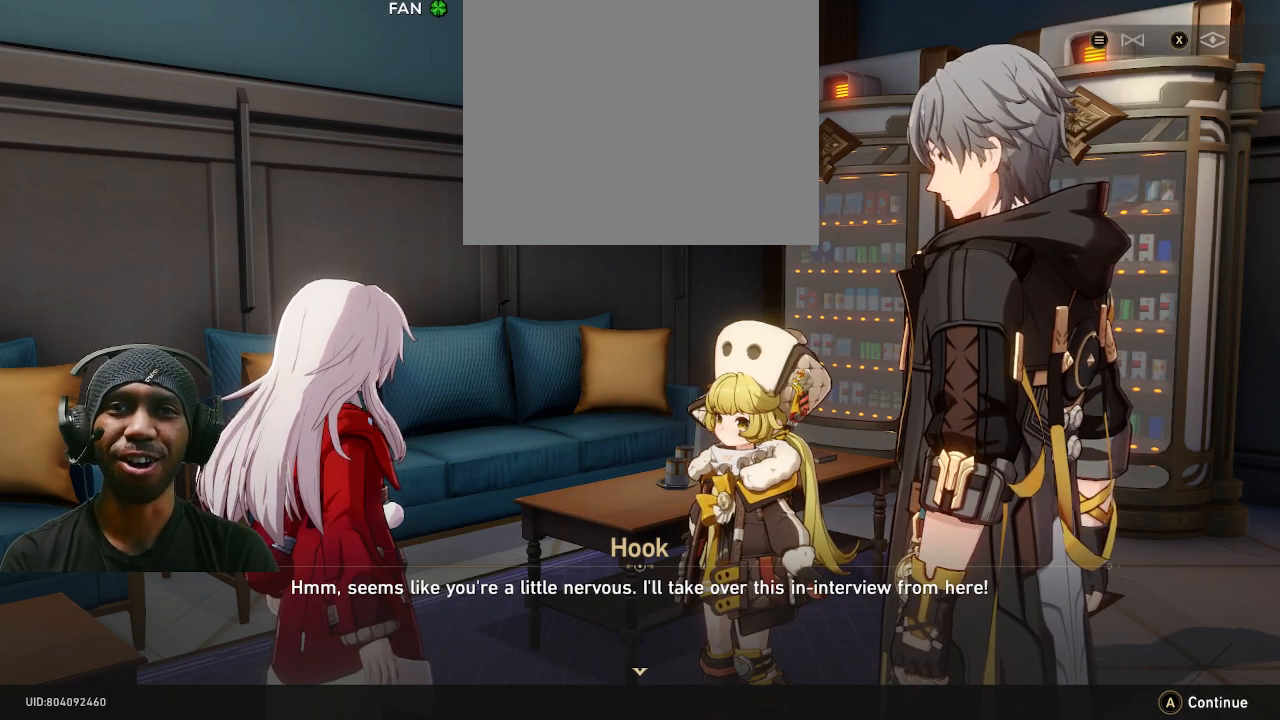
{"buttons": ["R2"], "left_stick": "center", "right_stick": "center", "events": []}
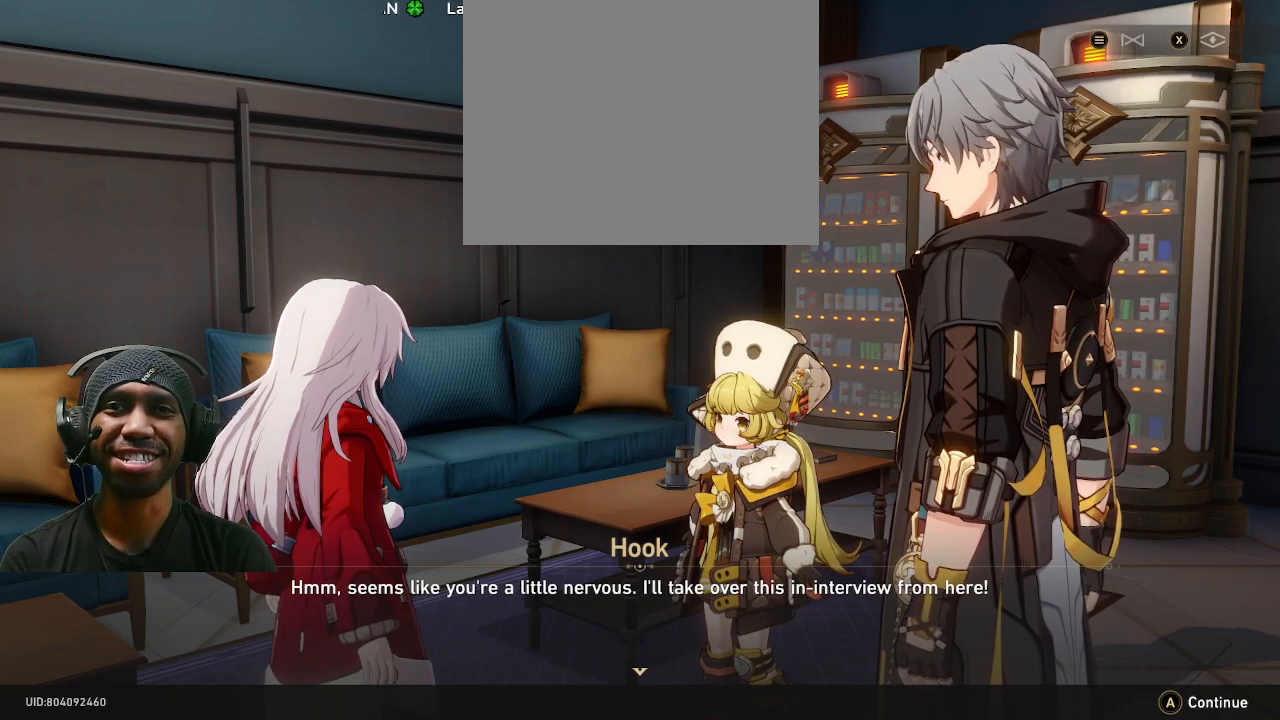
{"buttons": ["R2"], "left_stick": "center", "right_stick": "center", "events": []}
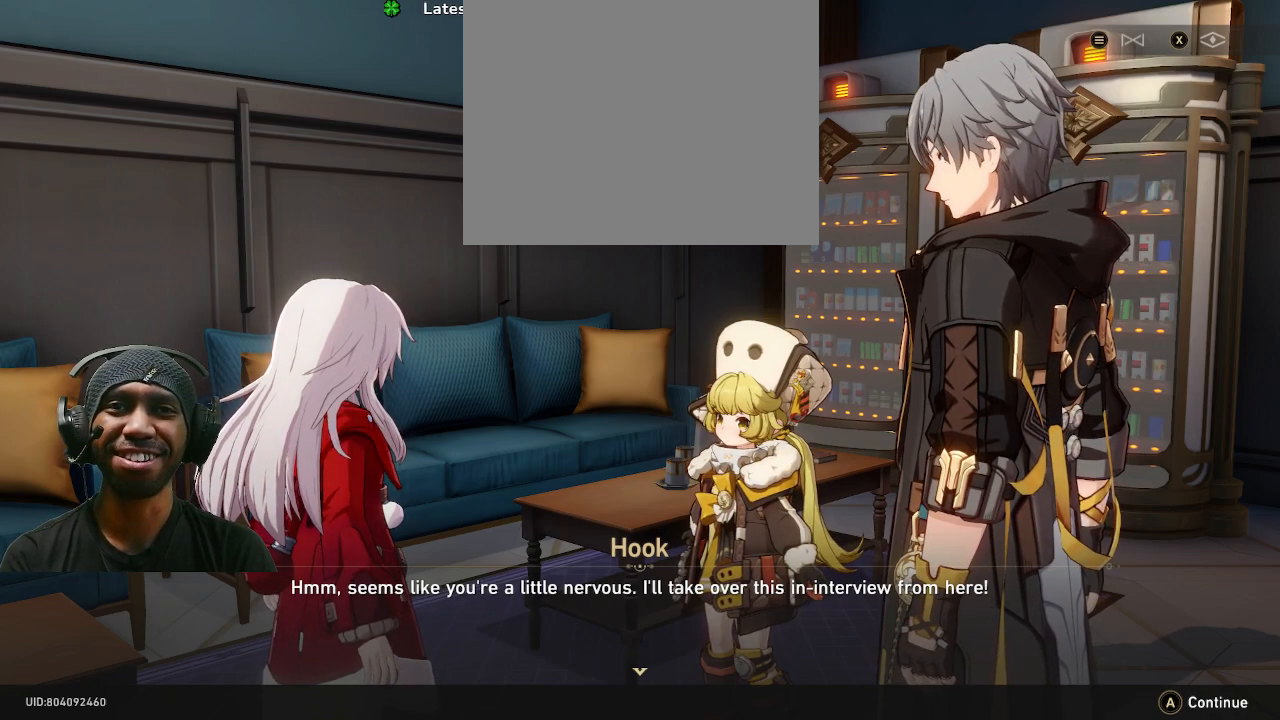
{"buttons": ["R2"], "left_stick": "center", "right_stick": "center", "events": []}
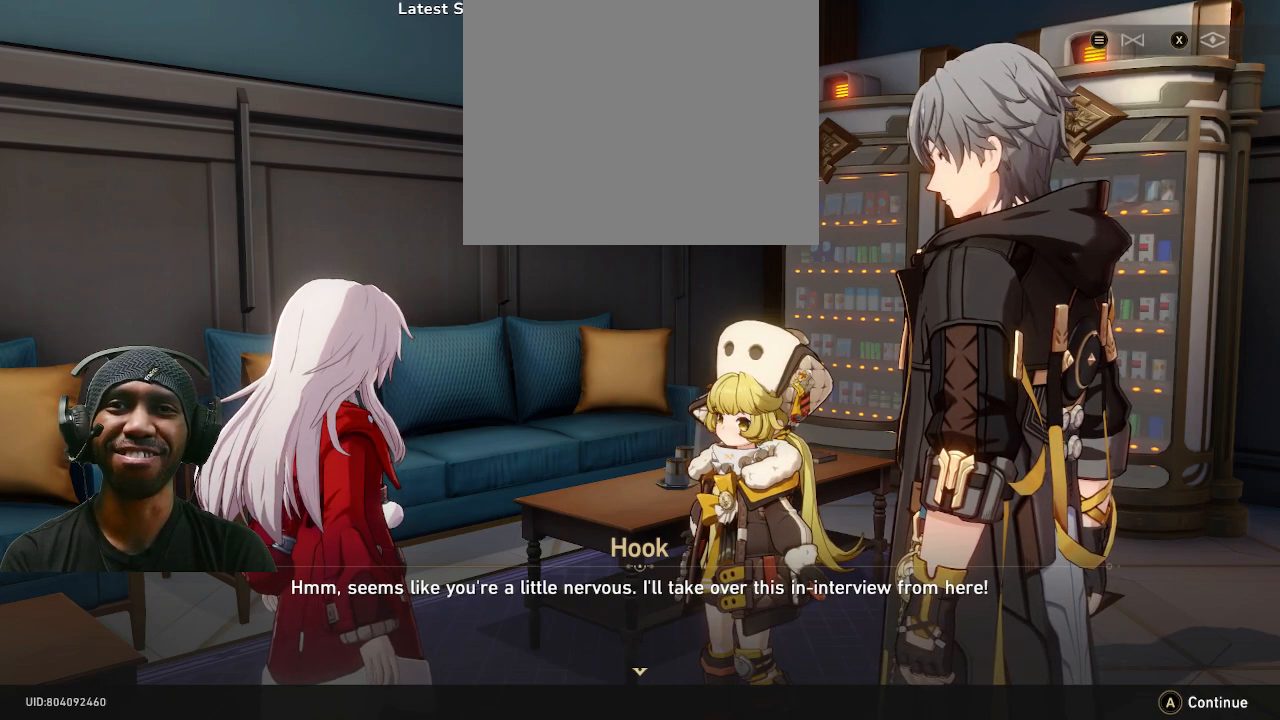
{"buttons": ["R2"], "left_stick": "center", "right_stick": "center", "events": []}
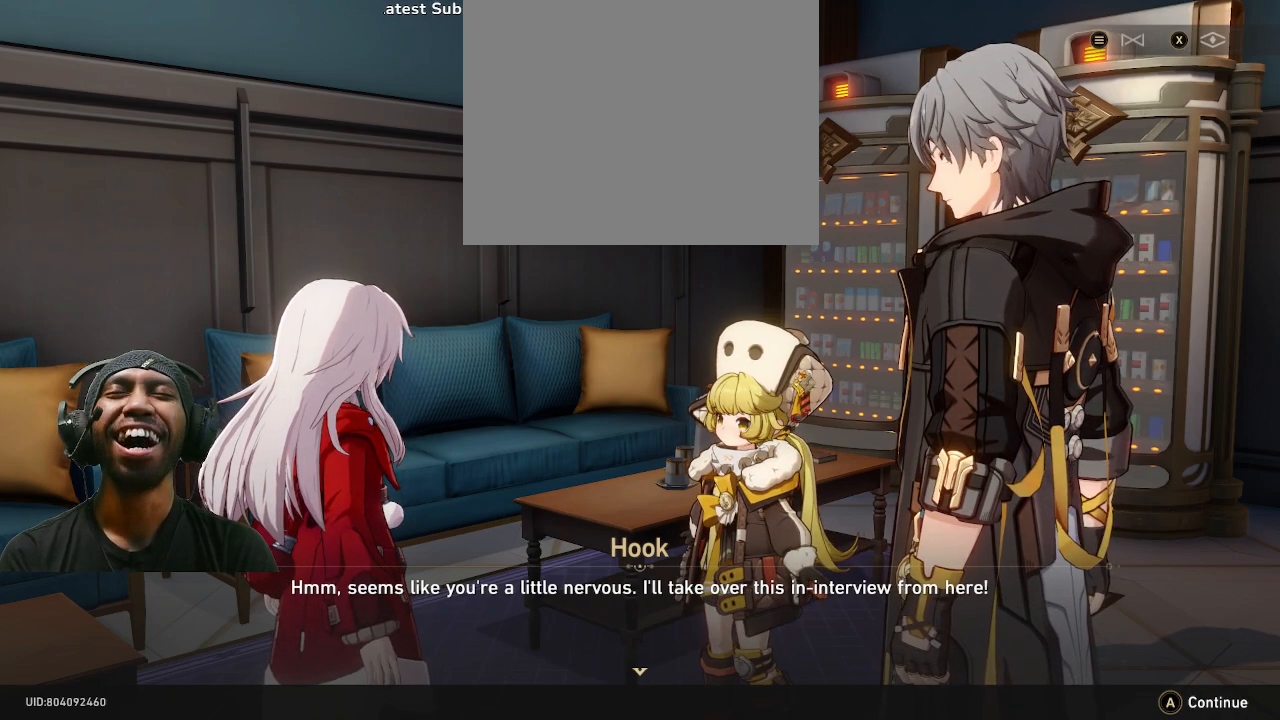
{"buttons": ["R2"], "left_stick": "center", "right_stick": "center", "events": []}
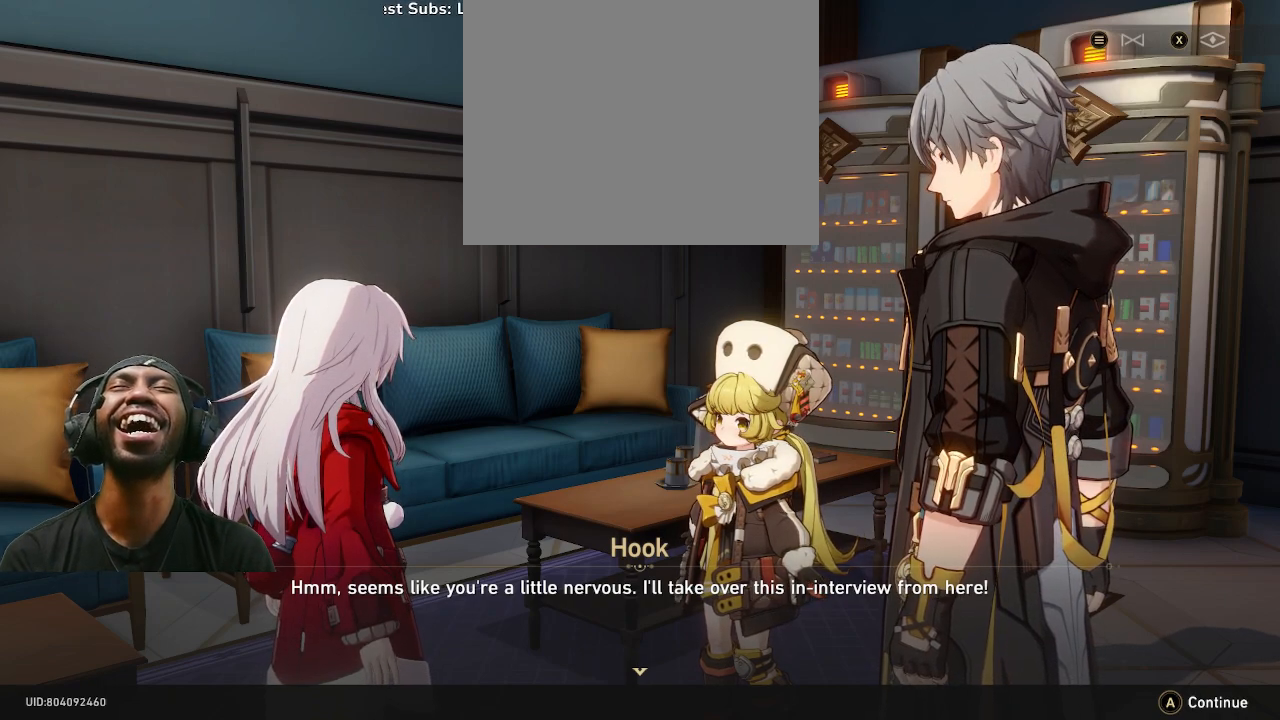
{"buttons": ["R2"], "left_stick": "center", "right_stick": "center", "events": [[200, "CROSS", "down"], [333, "CROSS", "up"]]}
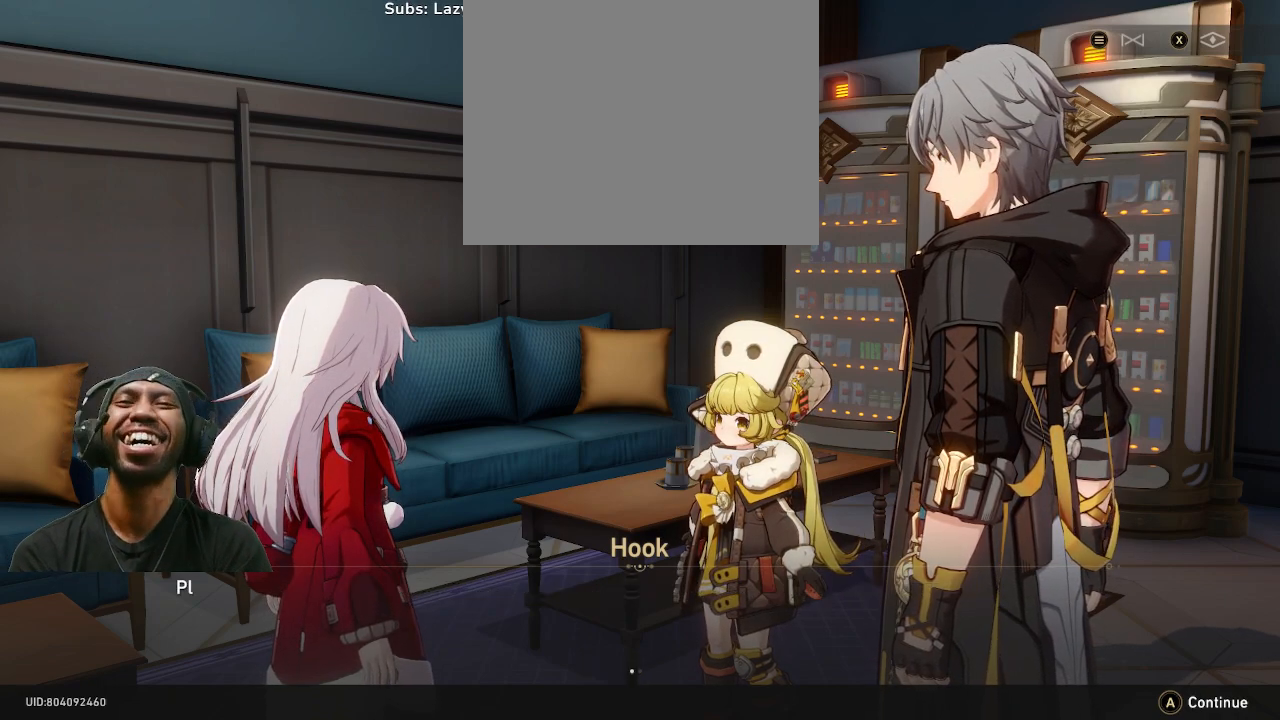
{"buttons": ["R2"], "left_stick": "center", "right_stick": "center", "events": []}
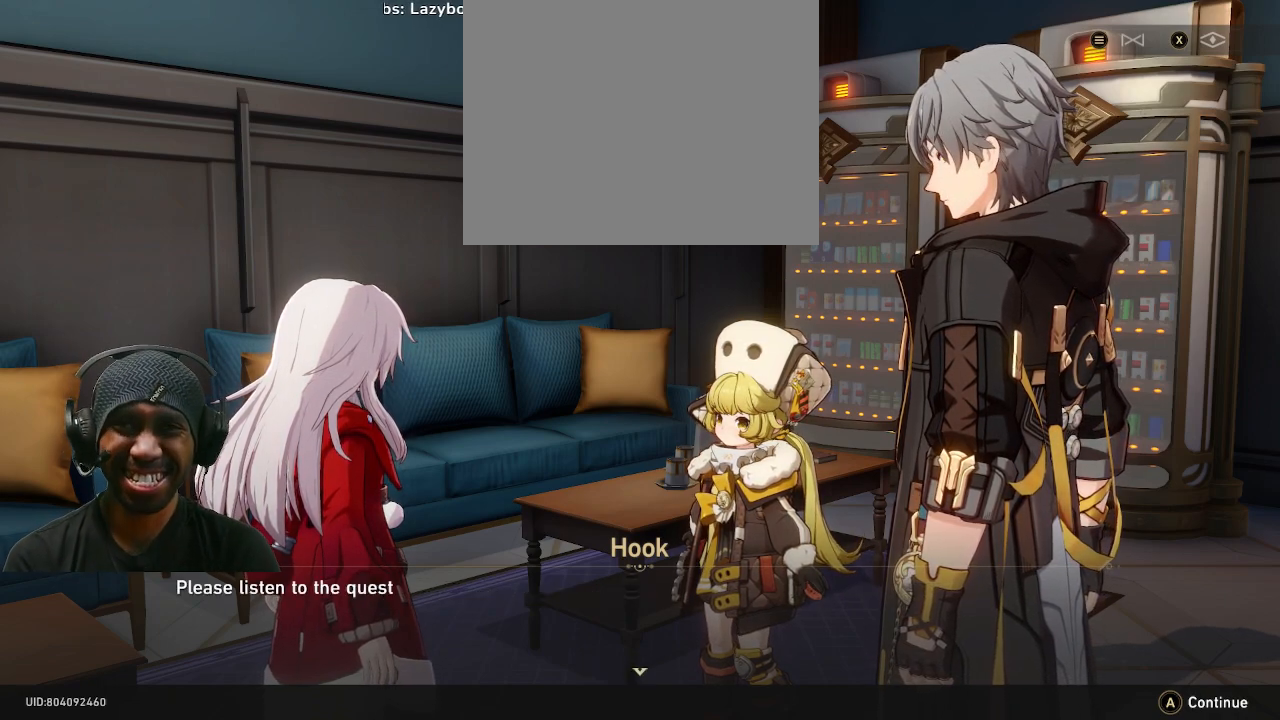
{"buttons": ["R2"], "left_stick": "center", "right_stick": "center", "events": []}